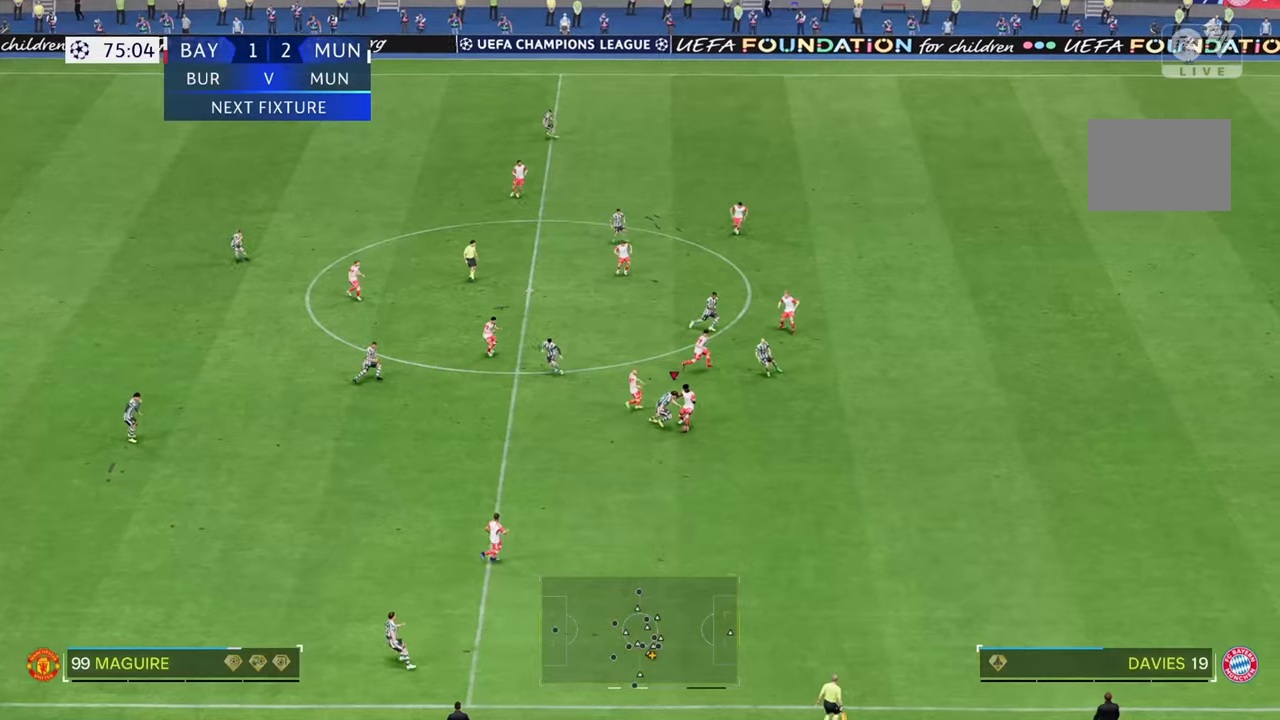
Gameplay with a controller (Xbox layout); each line is a JSON object with the inputs held at the frame after it. "events" lists button and stick changes between this image and that frame as [ms after this image, input, new state], when the widget could be followed in between. Not read: L3 R2 R3.
{"buttons": [], "left_stick": "down", "right_stick": "center", "events": [[317, "left_stick", "down"]]}
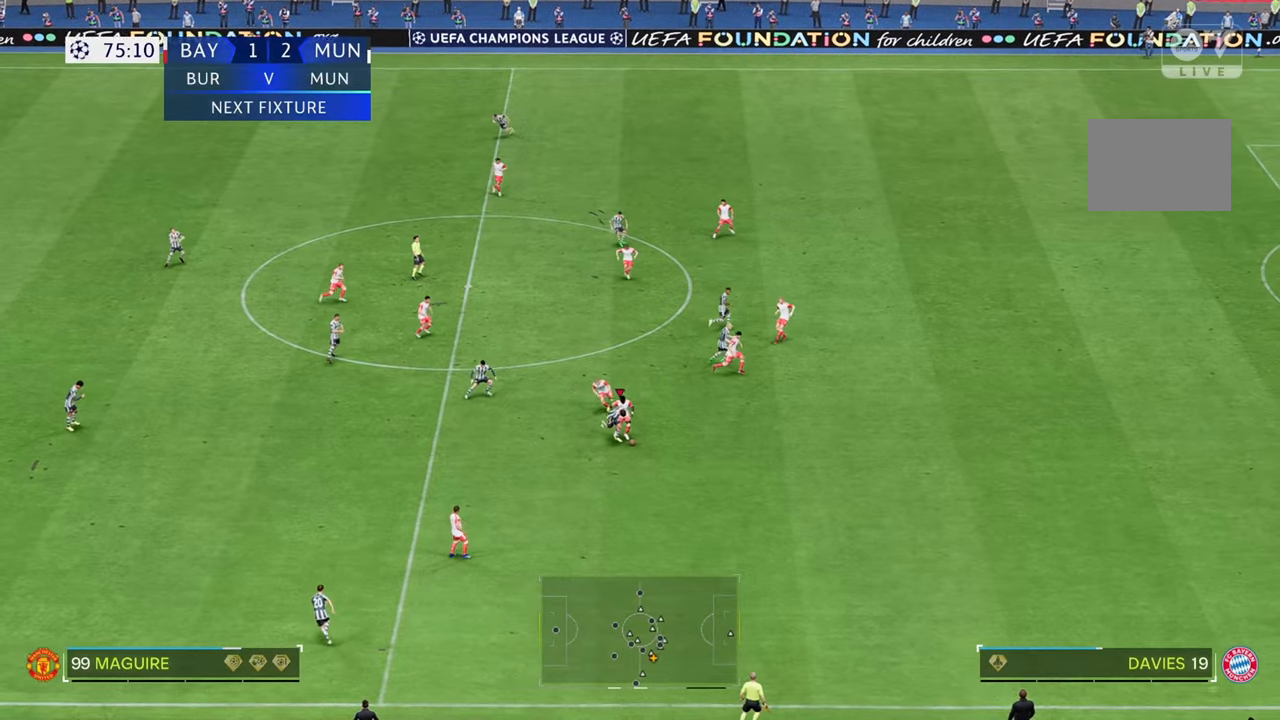
{"buttons": [], "left_stick": "up-right", "right_stick": "center", "events": [[83, "left_stick", "down-right"], [367, "left_stick", "up-right"]]}
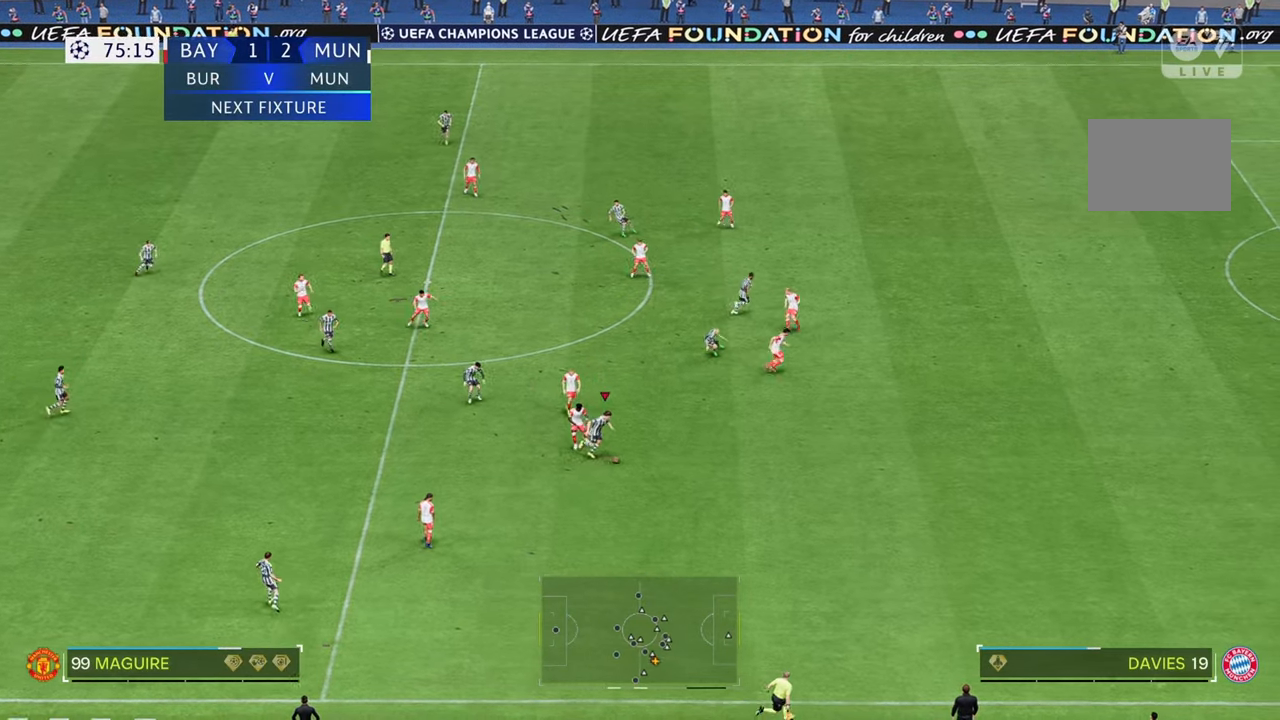
{"buttons": [], "left_stick": "right", "right_stick": "center", "events": [[183, "left_stick", "right"]]}
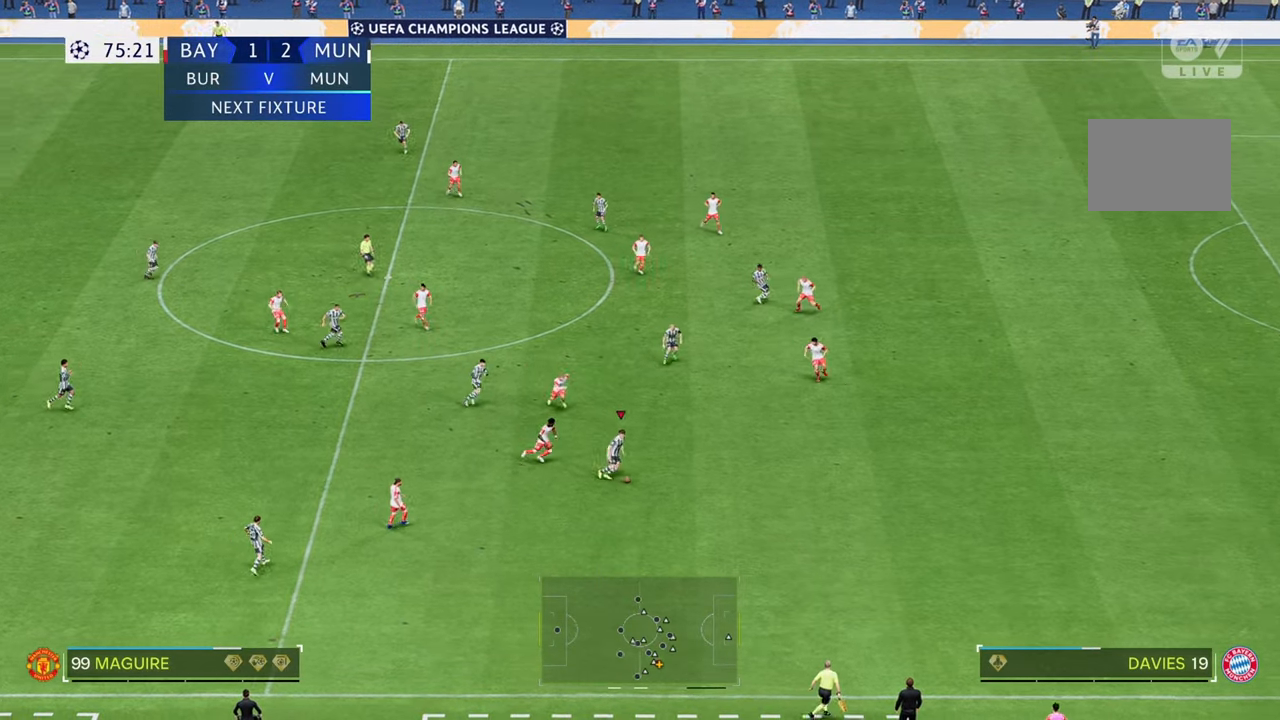
{"buttons": [], "left_stick": "right", "right_stick": "center", "events": []}
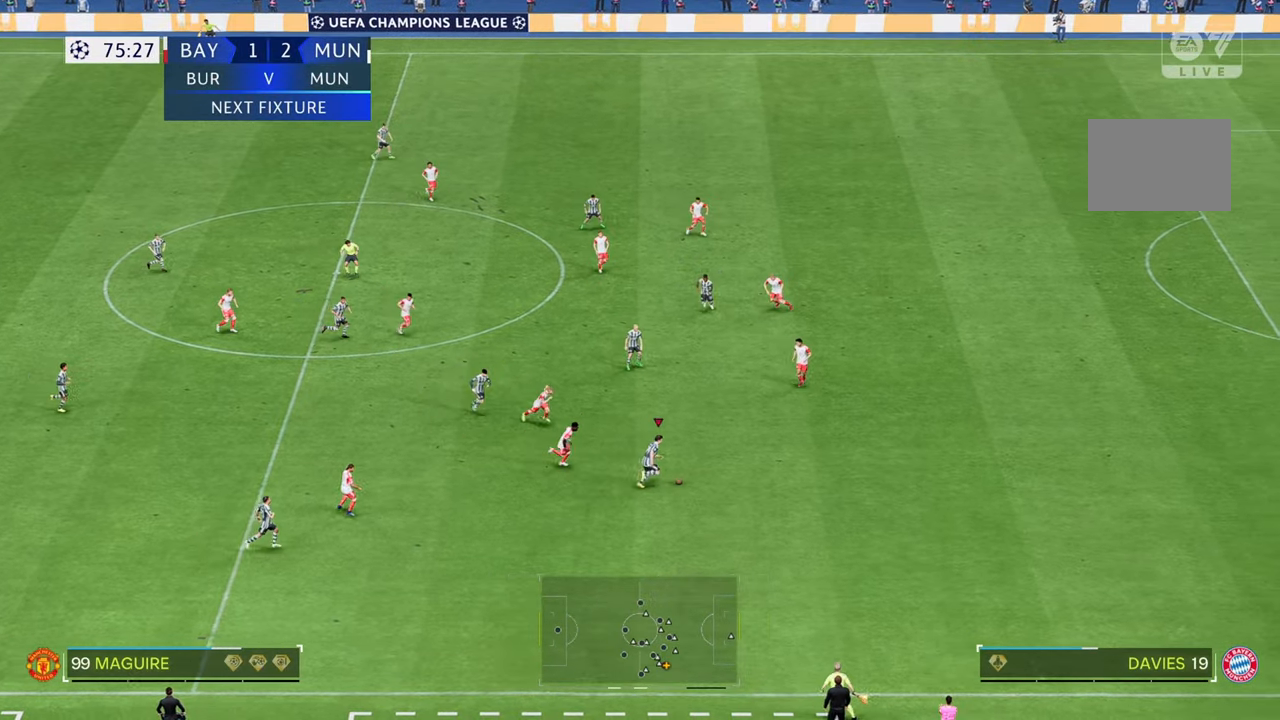
{"buttons": [], "left_stick": "right", "right_stick": "center", "events": []}
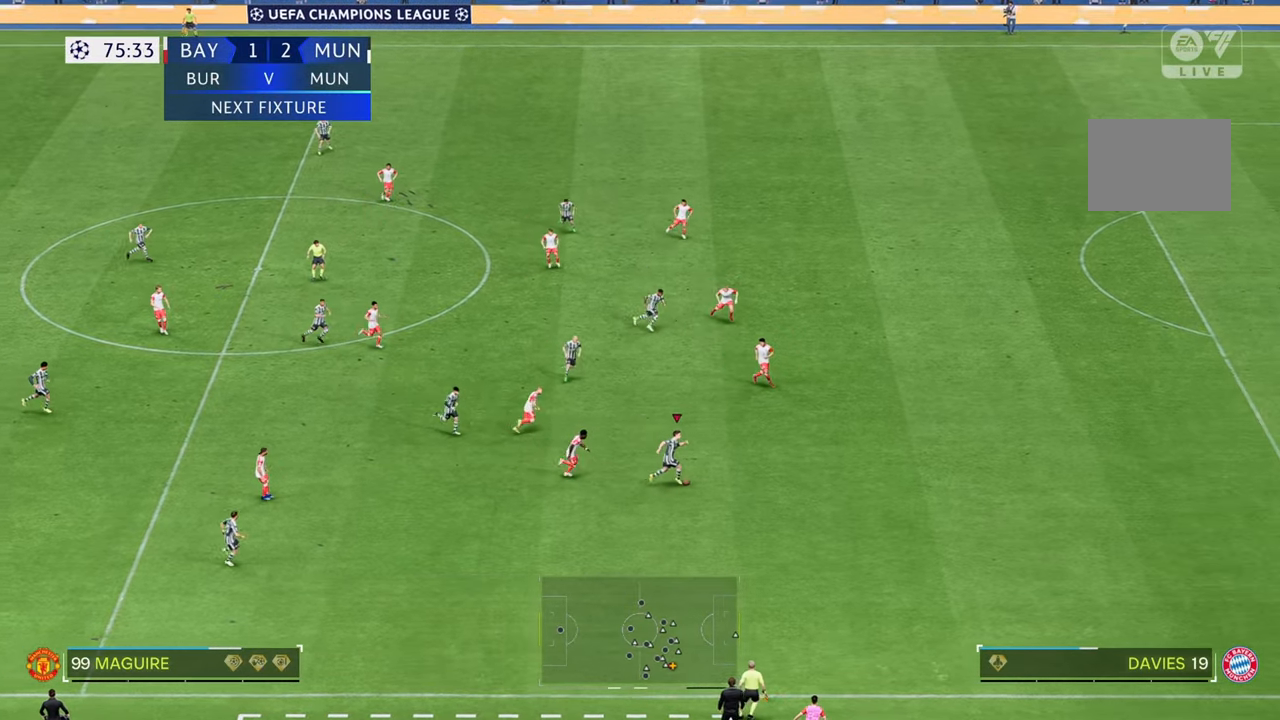
{"buttons": [], "left_stick": "up-right", "right_stick": "center", "events": [[383, "left_stick", "up-right"]]}
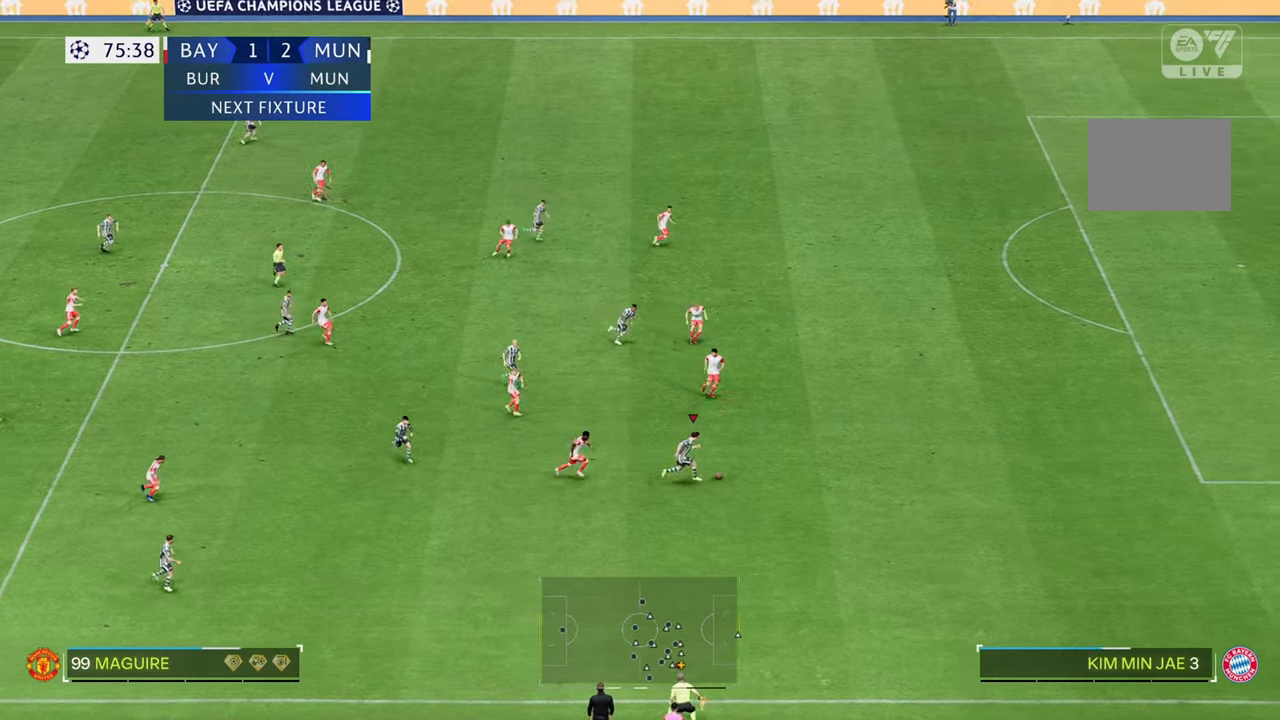
{"buttons": [], "left_stick": "up-right", "right_stick": "center", "events": []}
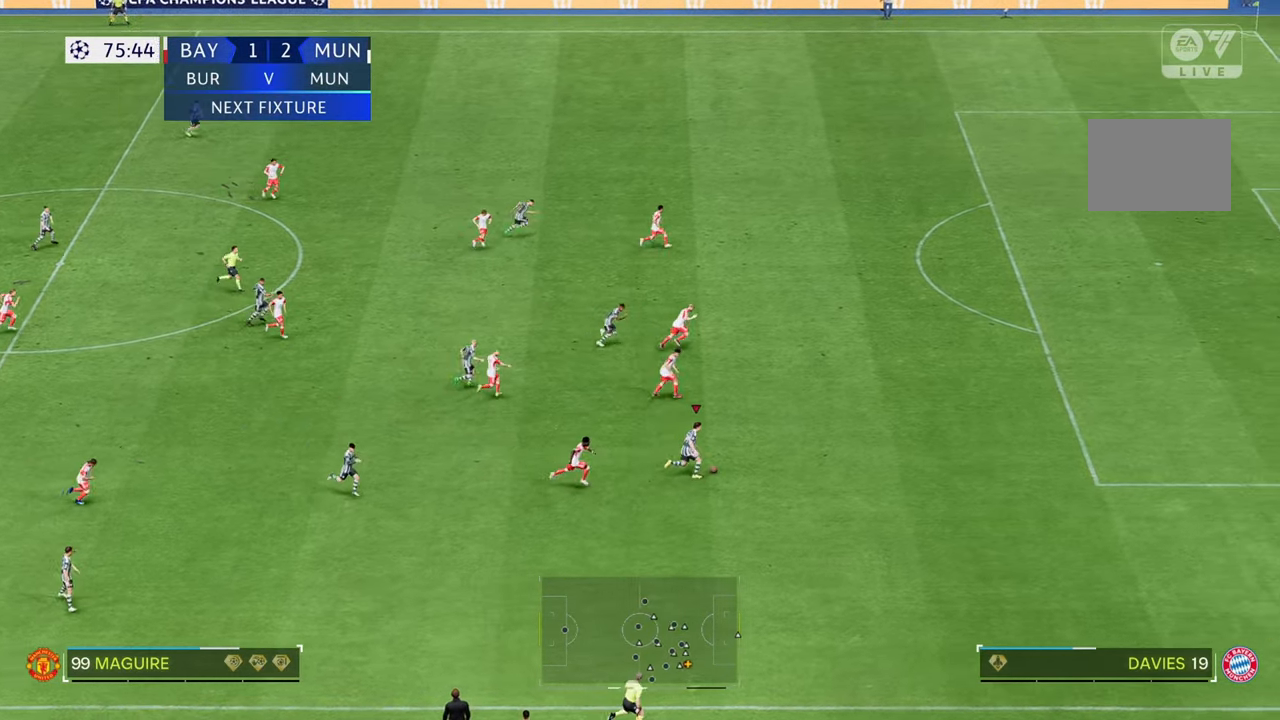
{"buttons": [], "left_stick": "up-right", "right_stick": "center", "events": []}
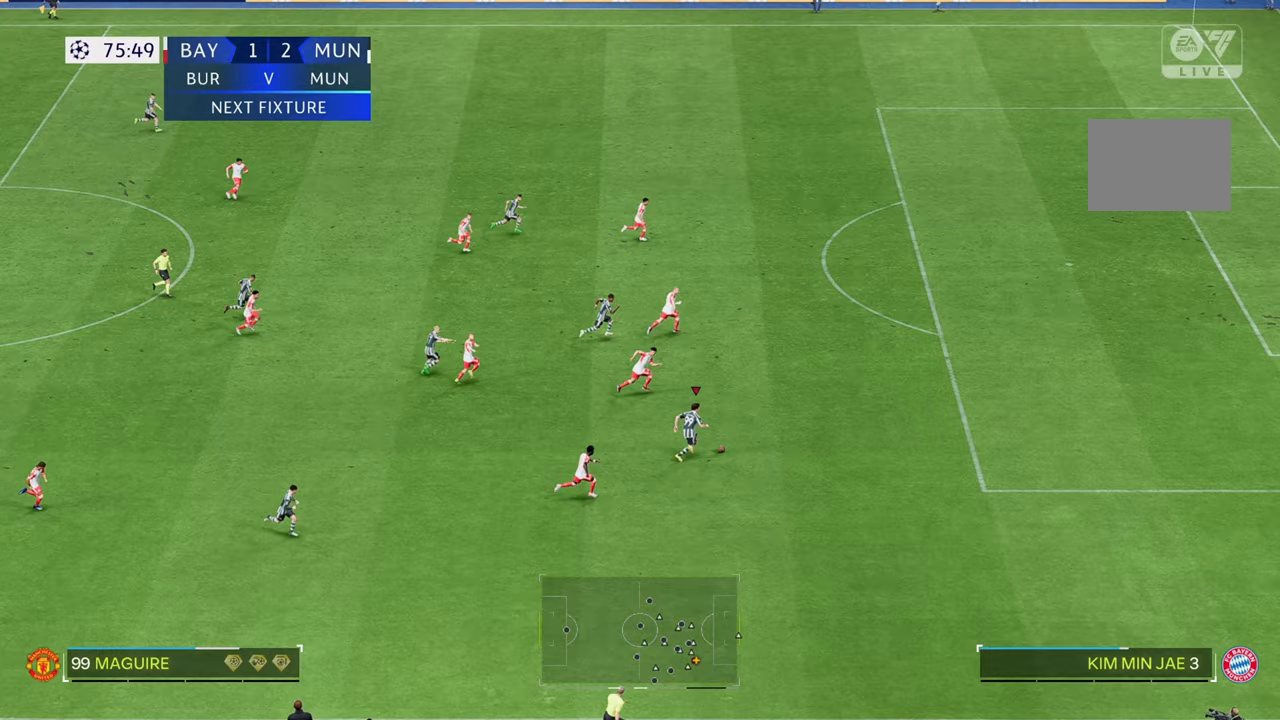
{"buttons": [], "left_stick": "up-right", "right_stick": "center", "events": []}
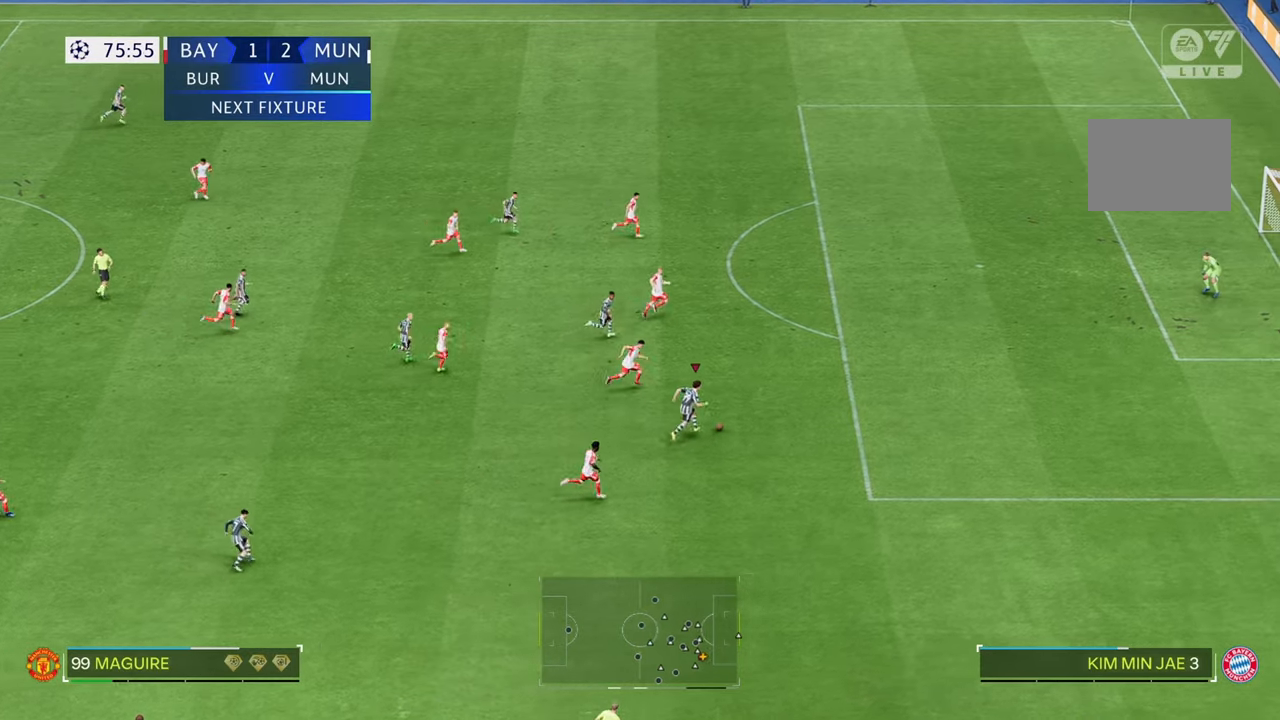
{"buttons": [], "left_stick": "up", "right_stick": "center", "events": [[100, "left_stick", "up"]]}
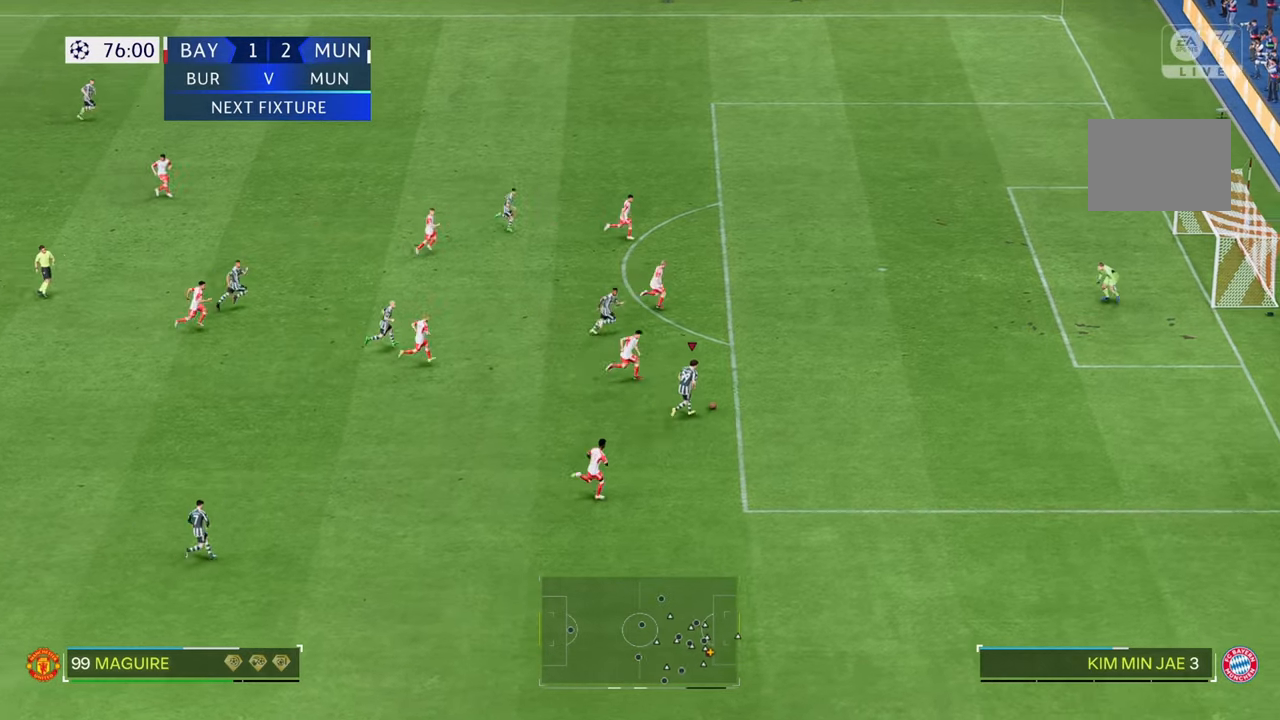
{"buttons": [], "left_stick": "up", "right_stick": "center", "events": []}
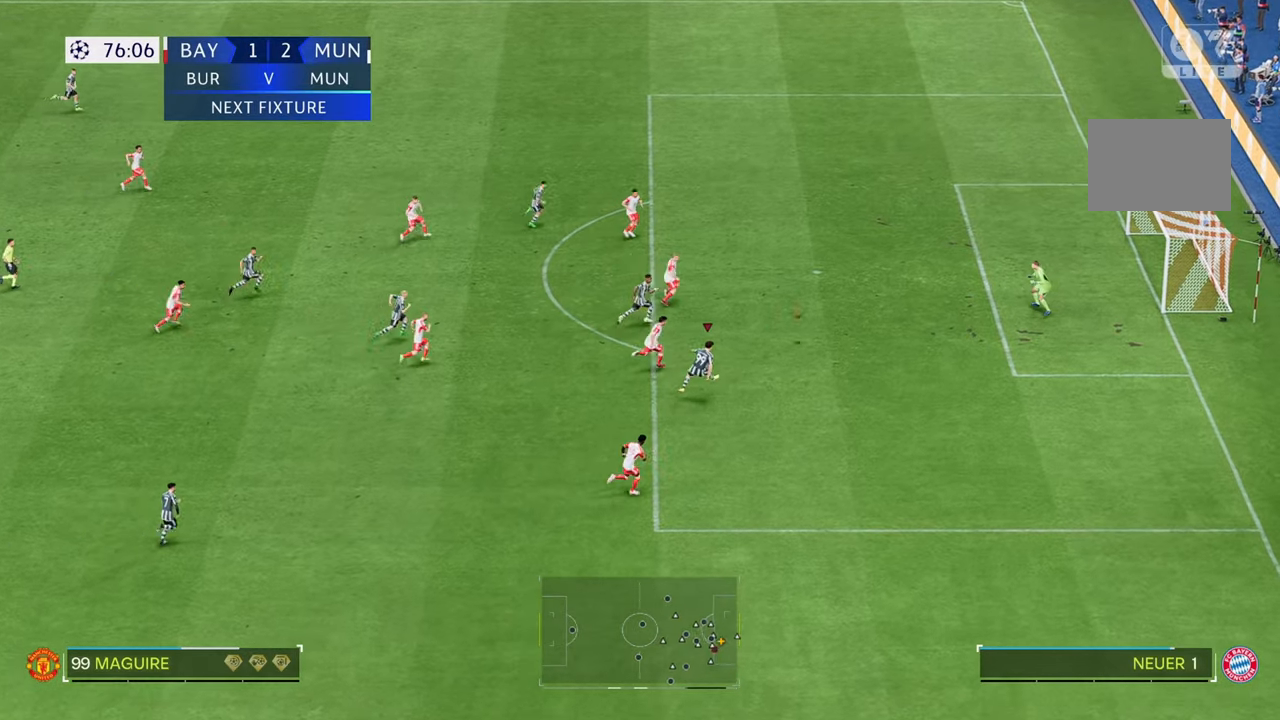
{"buttons": [], "left_stick": "up-right", "right_stick": "center", "events": [[200, "left_stick", "up-right"]]}
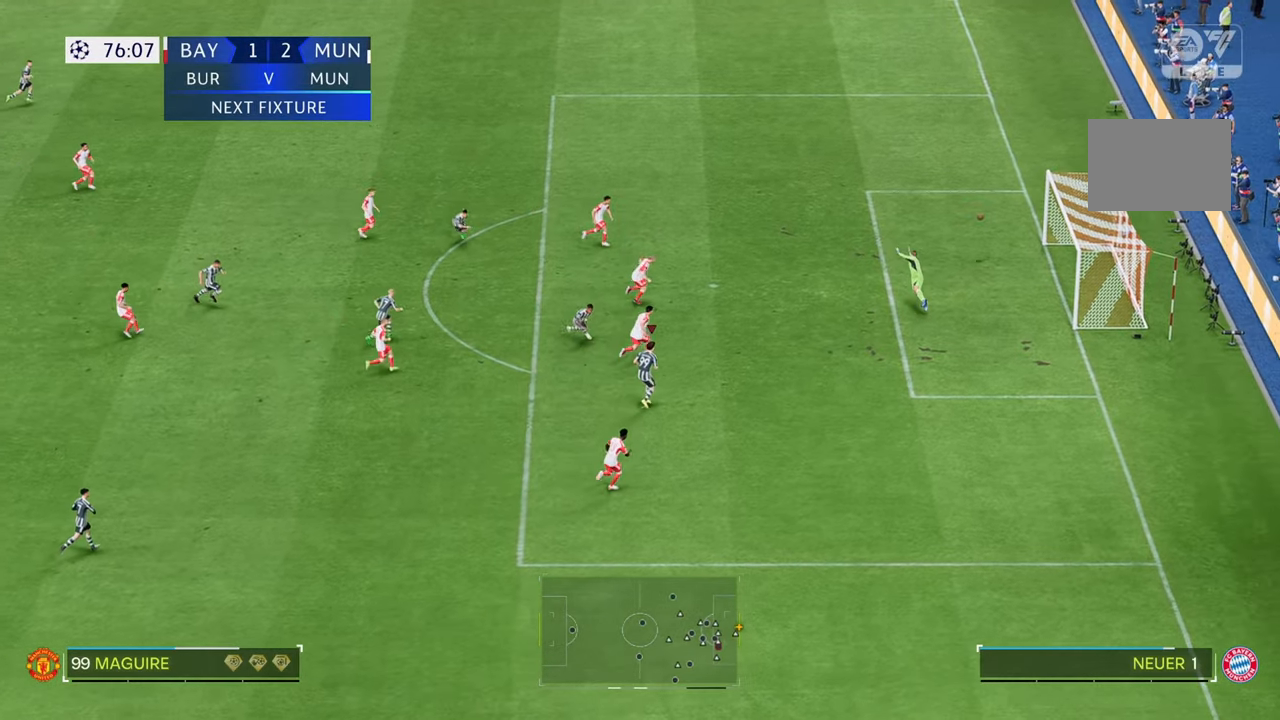
{"buttons": [], "left_stick": "up-right", "right_stick": "center", "events": []}
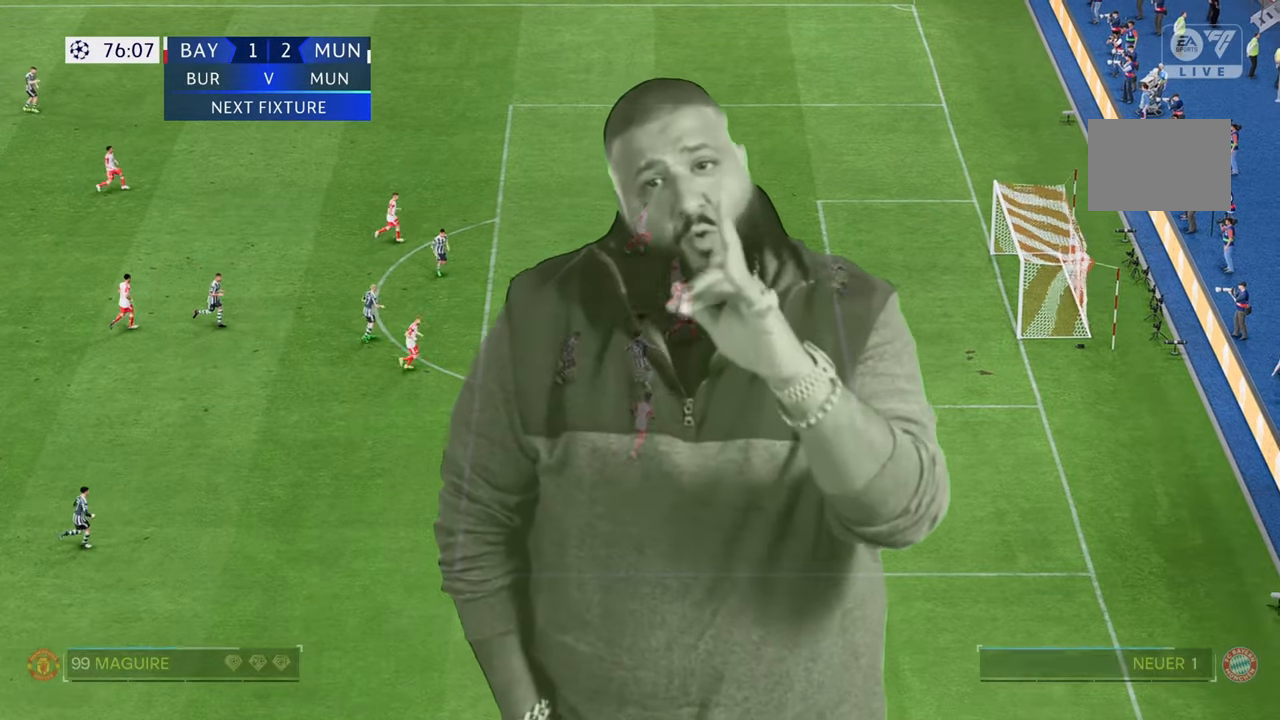
{"buttons": [], "left_stick": "down-right", "right_stick": "center", "events": [[167, "left_stick", "down-right"]]}
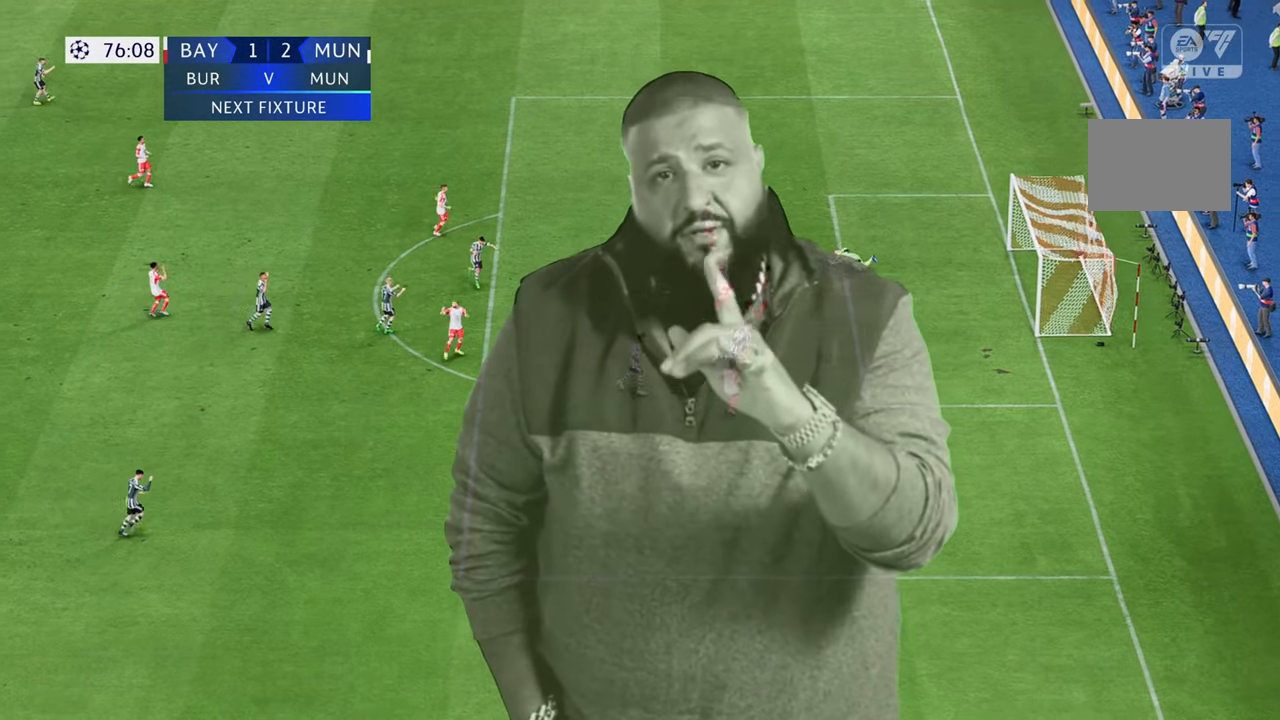
{"buttons": [], "left_stick": "down-right", "right_stick": "center", "events": []}
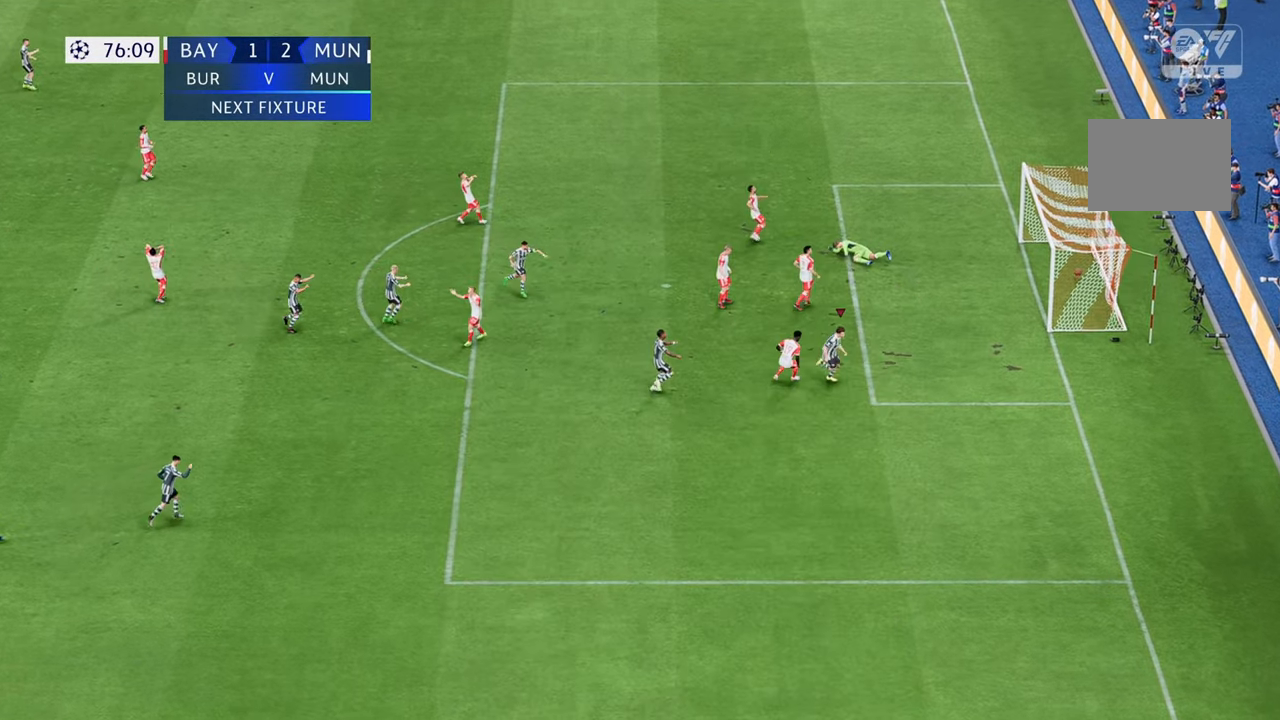
{"buttons": [], "left_stick": "down", "right_stick": "center", "events": [[167, "left_stick", "down"]]}
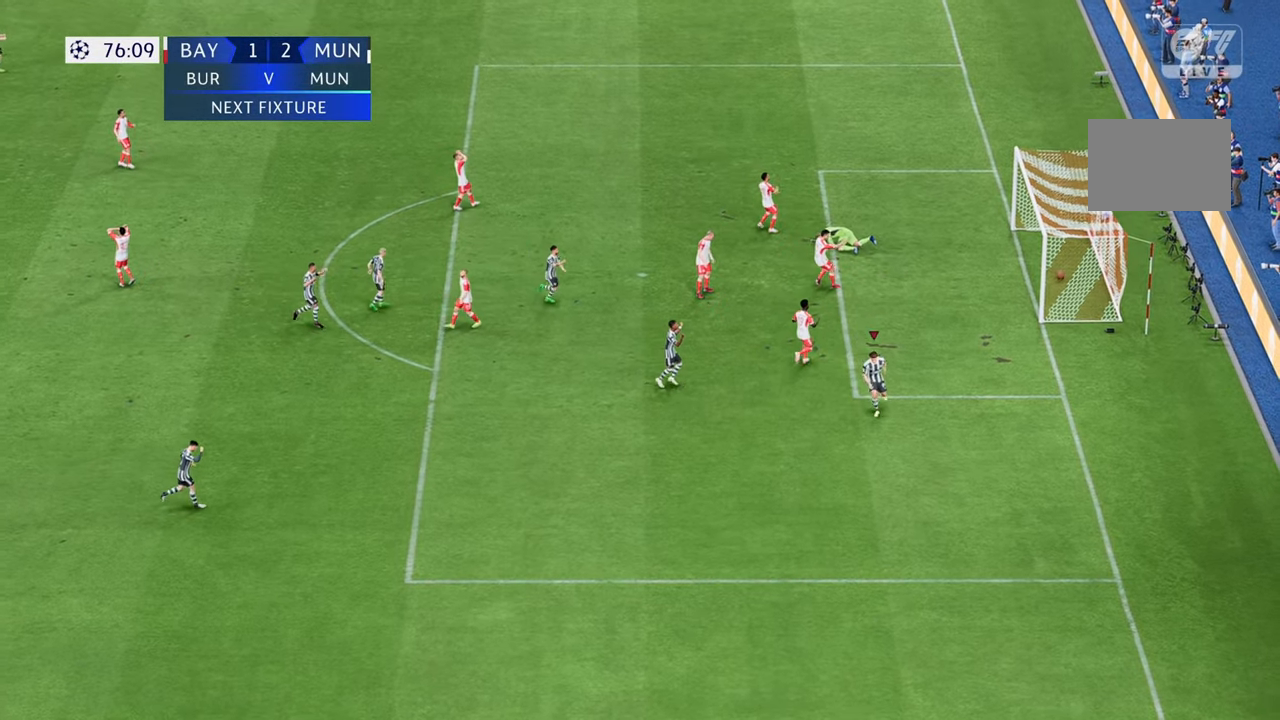
{"buttons": [], "left_stick": "down", "right_stick": "center", "events": []}
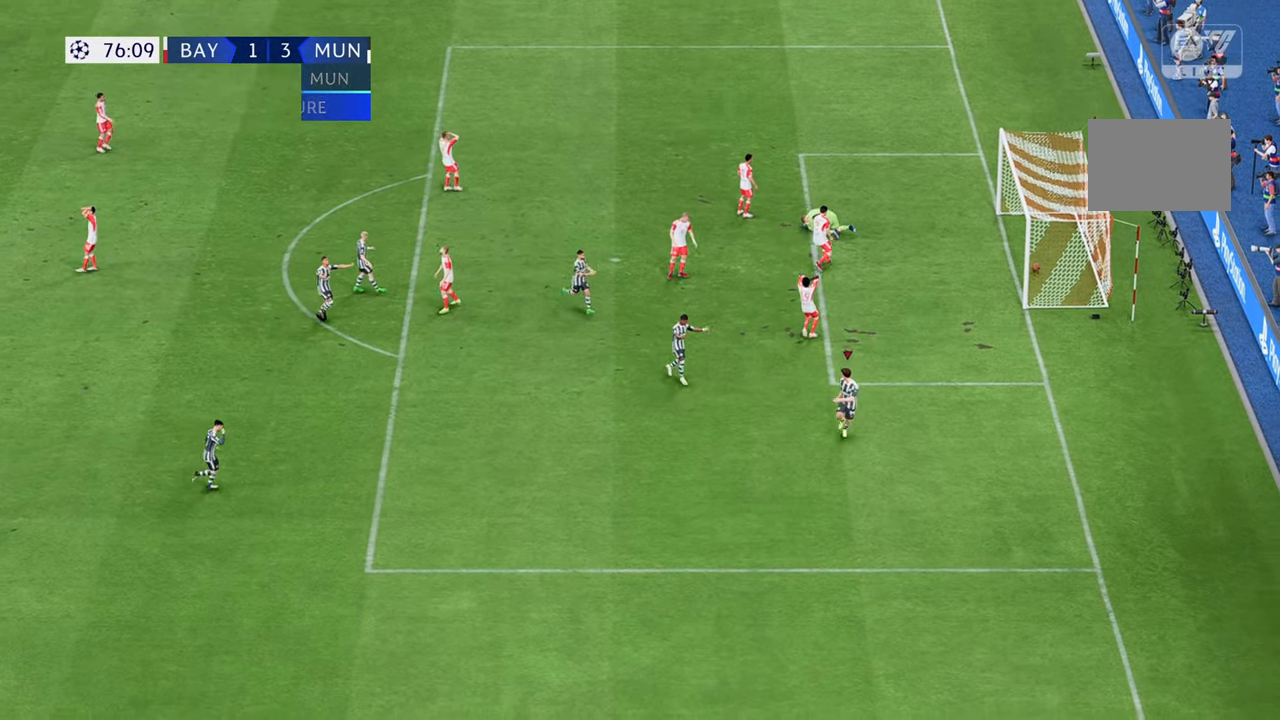
{"buttons": [], "left_stick": "center", "right_stick": "center", "events": [[500, "left_stick", "center"]]}
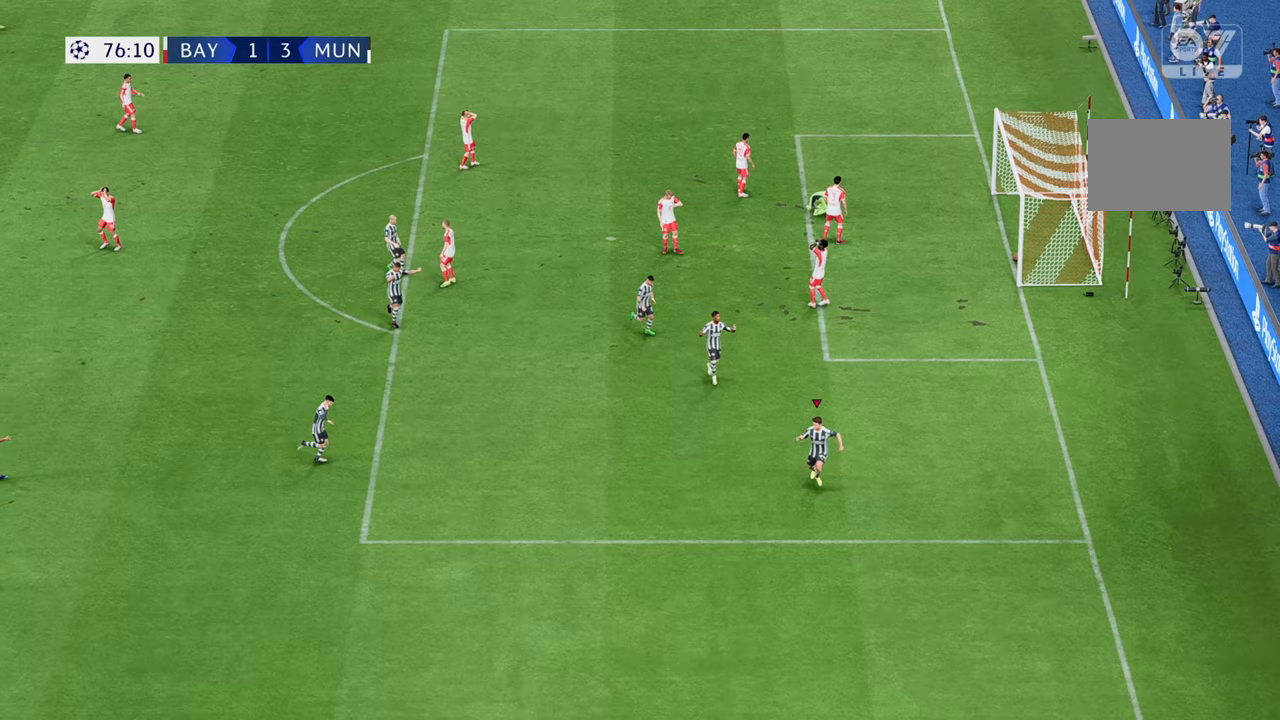
{"buttons": [], "left_stick": "center", "right_stick": "center", "events": []}